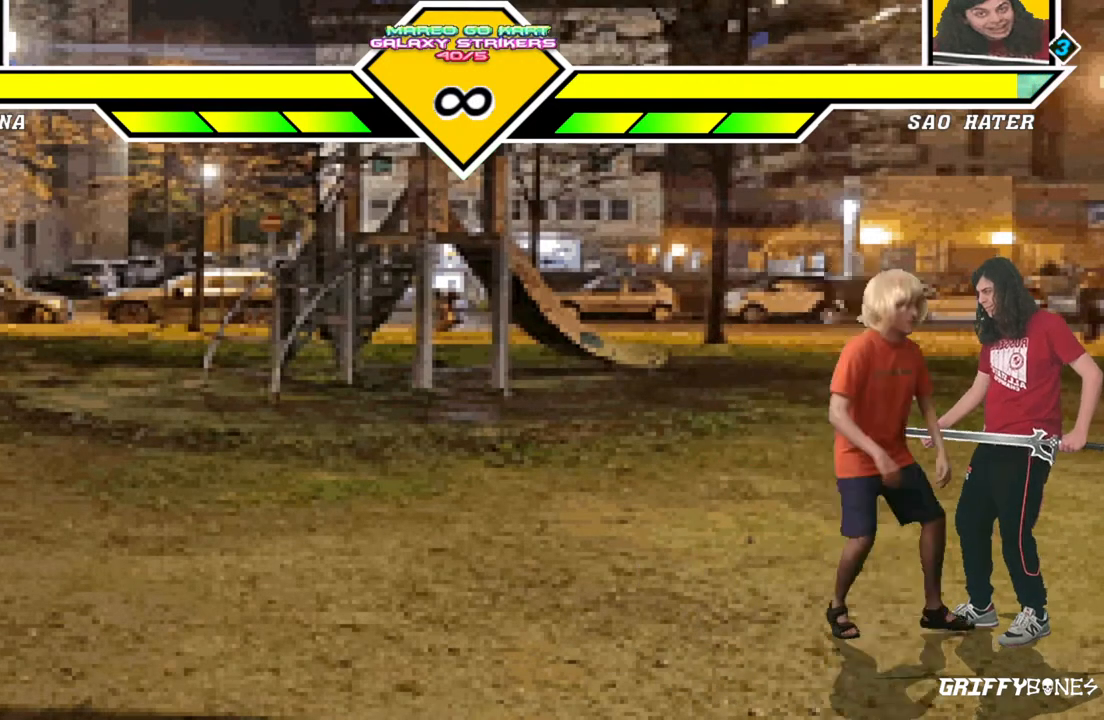
Gameplay with a controller (arcade stick); each line is a JSON object with the inputs held at the frame after it (dt_ms = milliseconds from this image to that frame). "events" lists button and stick changes between this image and that frame as [ms after this image, input, new state], when the widget could be followed in between. Not read: L3 R3.
{"dt_ms": 500, "buttons": [], "events": [[283, "DPAD_DOWN", "up"]]}
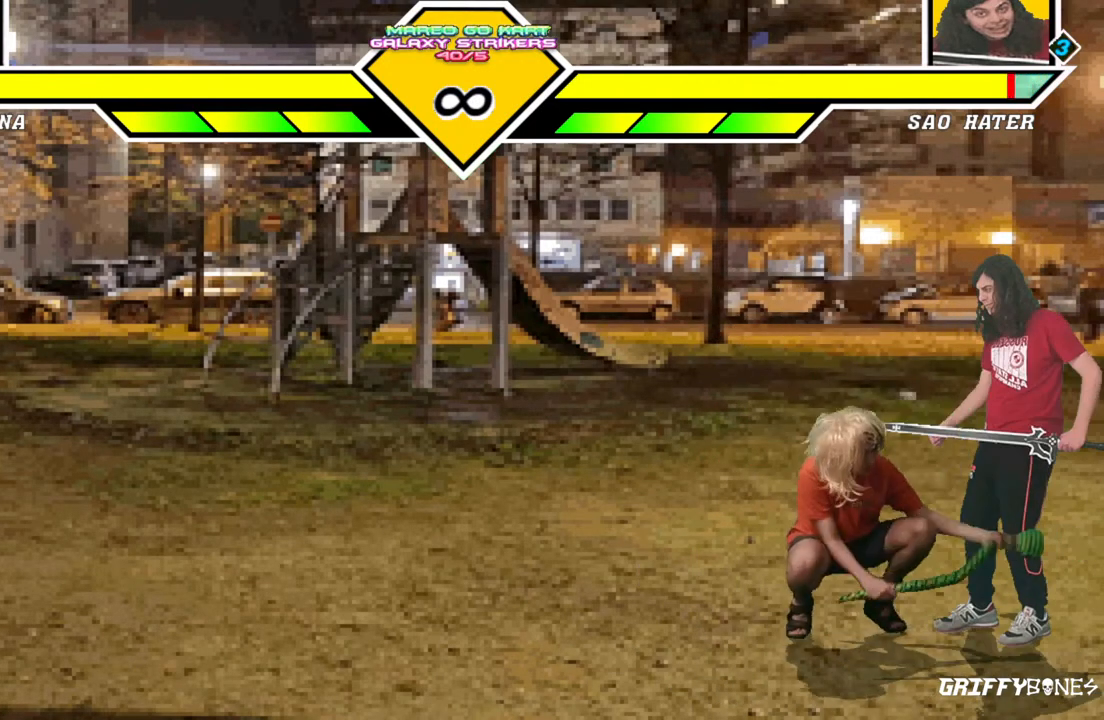
{"dt_ms": 500, "buttons": [], "events": [[267, "DPAD_RIGHT", "down"], [400, "DPAD_RIGHT", "up"]]}
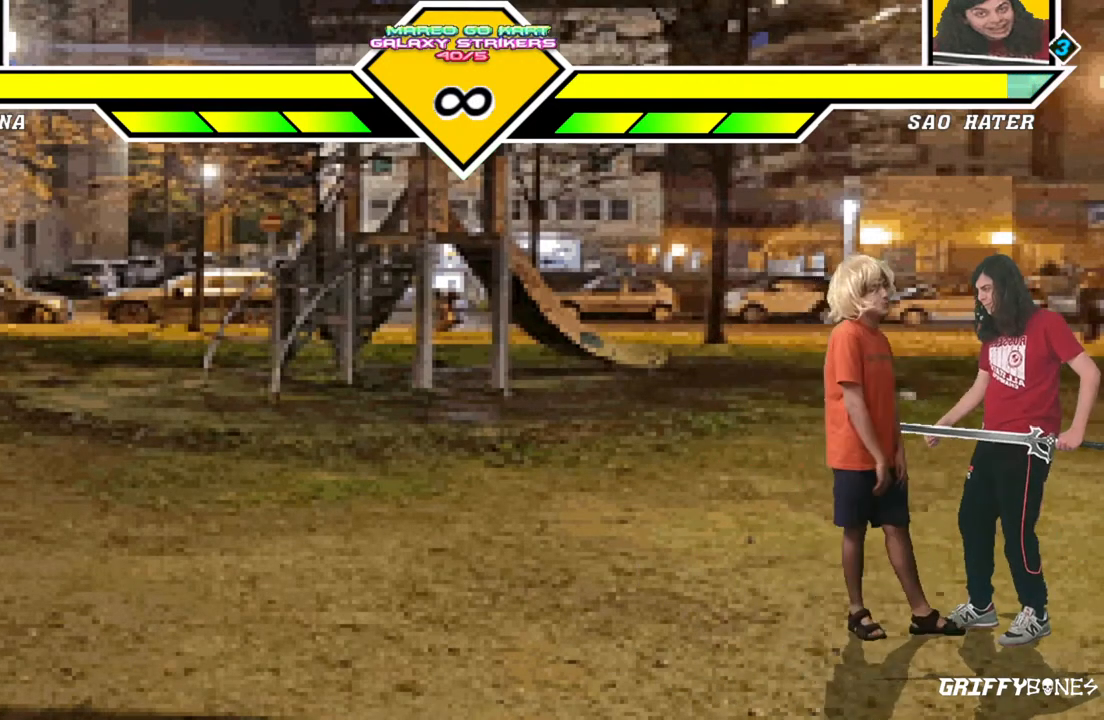
{"dt_ms": 500, "buttons": [], "events": [[17, "DPAD_DOWN", "down"], [83, "DPAD_RIGHT", "down"], [133, "DPAD_DOWN", "up"], [200, "DPAD_RIGHT", "up"]]}
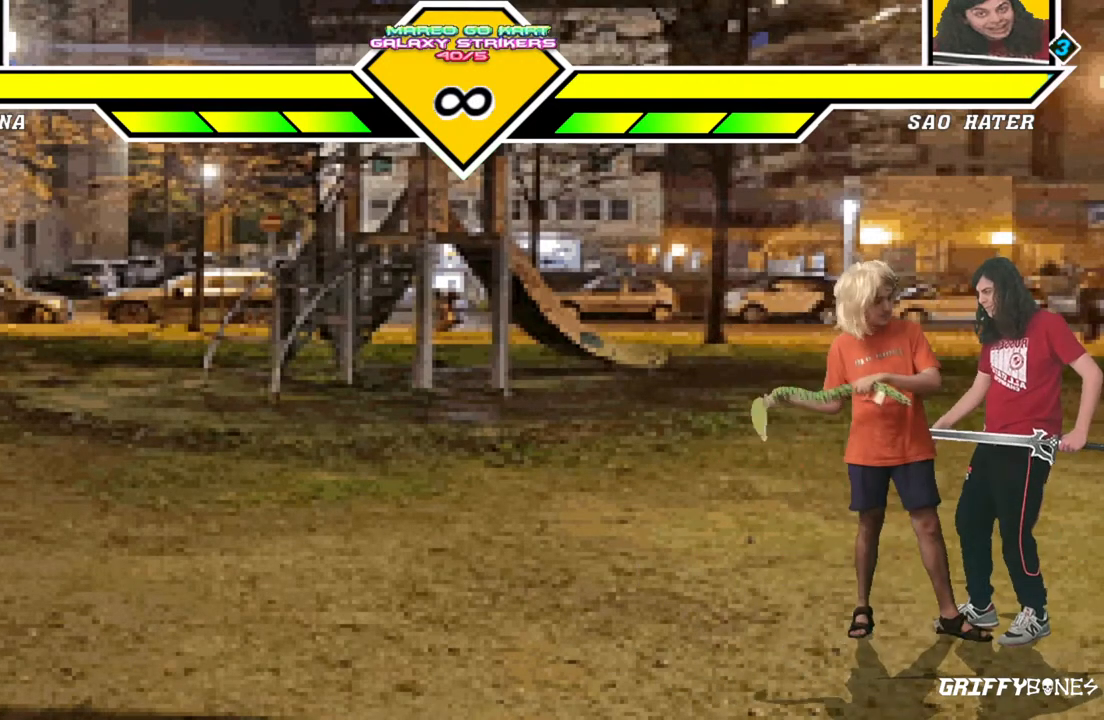
{"dt_ms": 500, "buttons": [], "events": []}
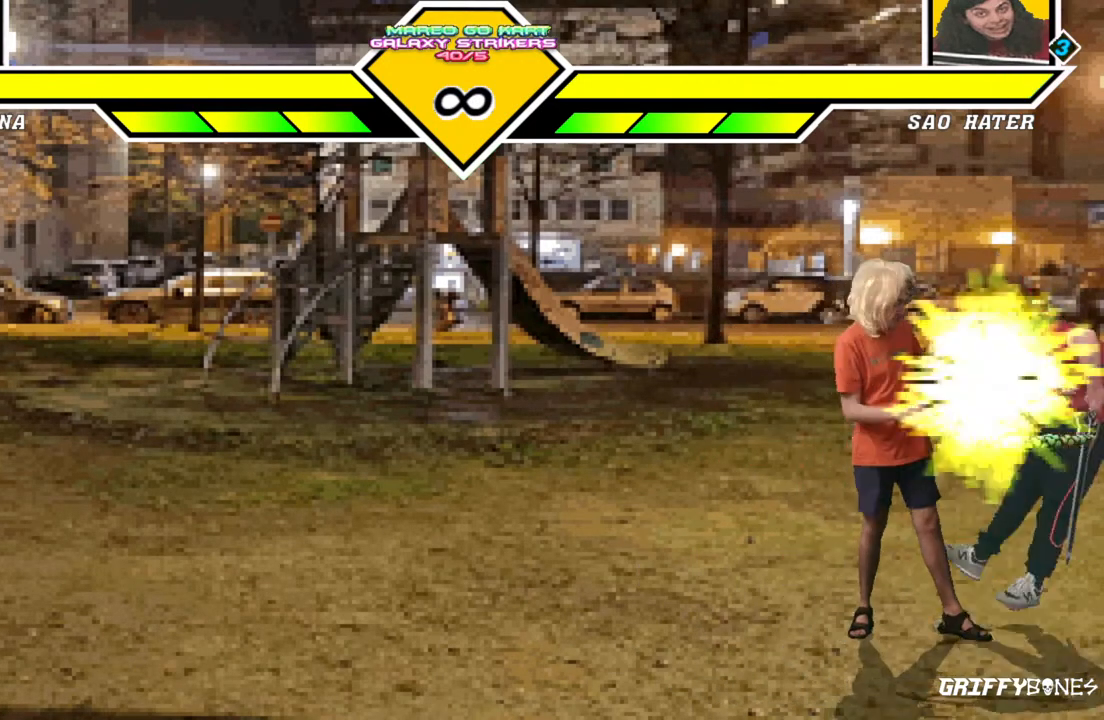
{"dt_ms": 500, "buttons": [], "events": []}
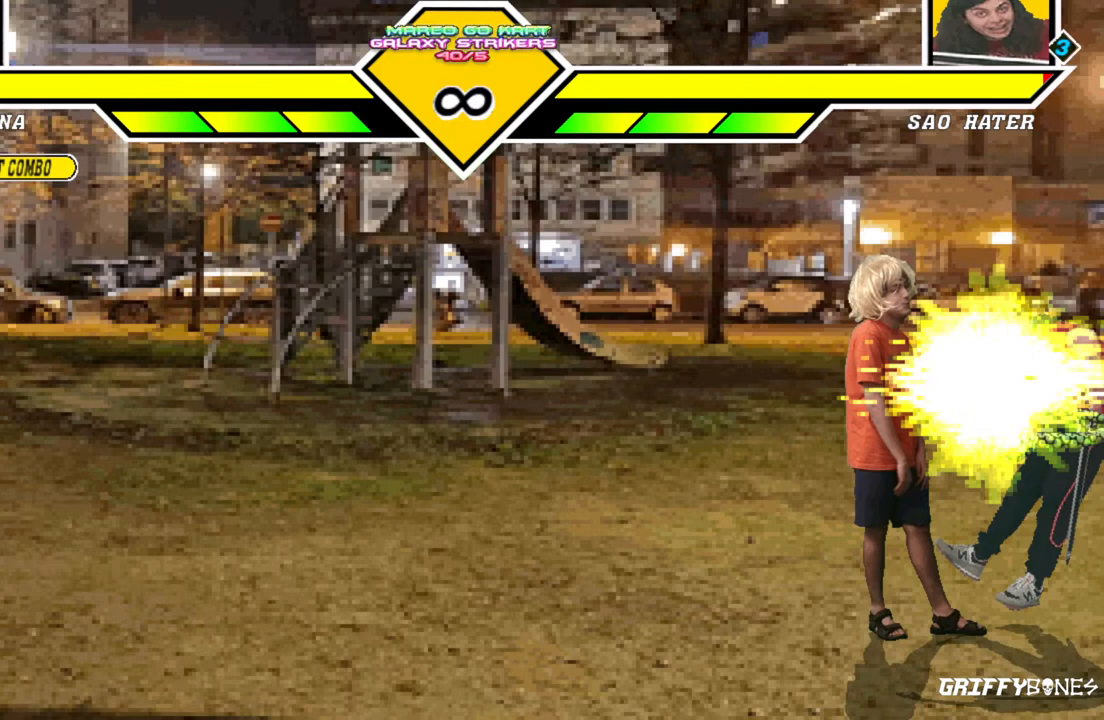
{"dt_ms": 500, "buttons": [], "events": []}
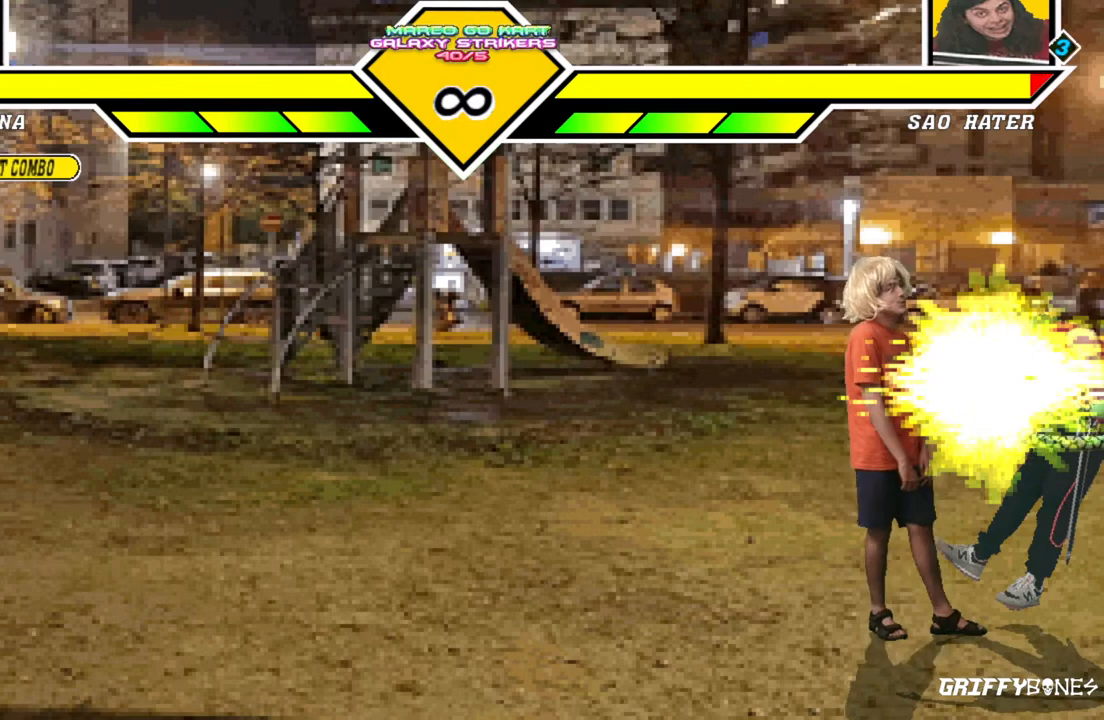
{"dt_ms": 500, "buttons": [], "events": []}
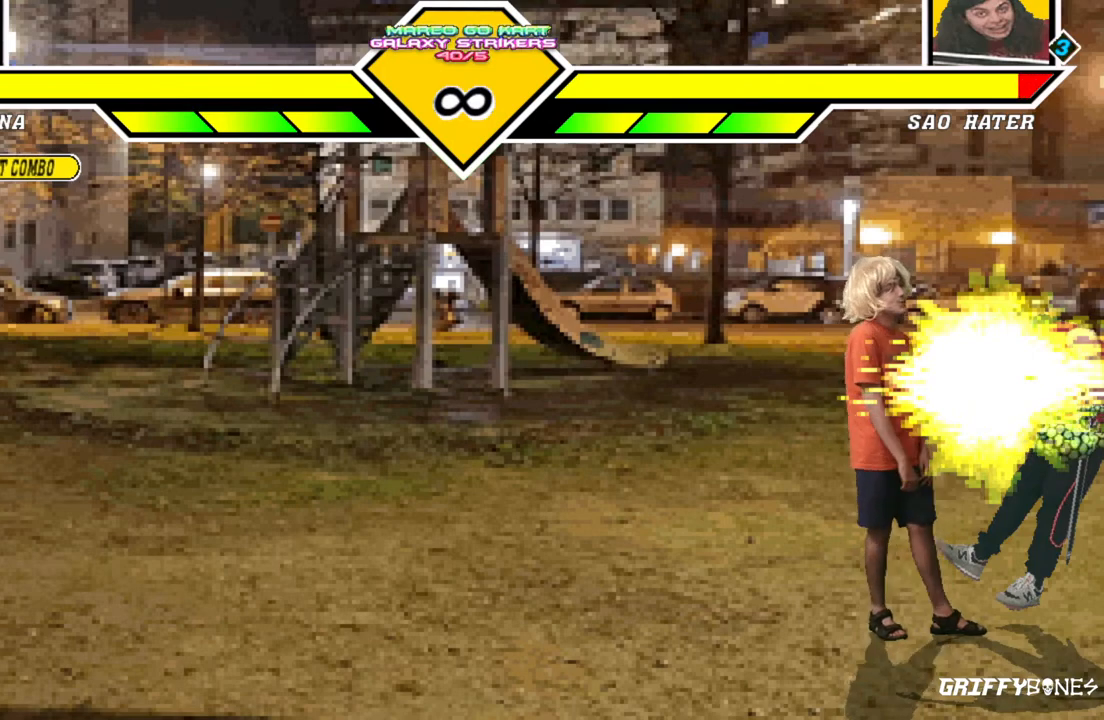
{"dt_ms": 500, "buttons": [], "events": []}
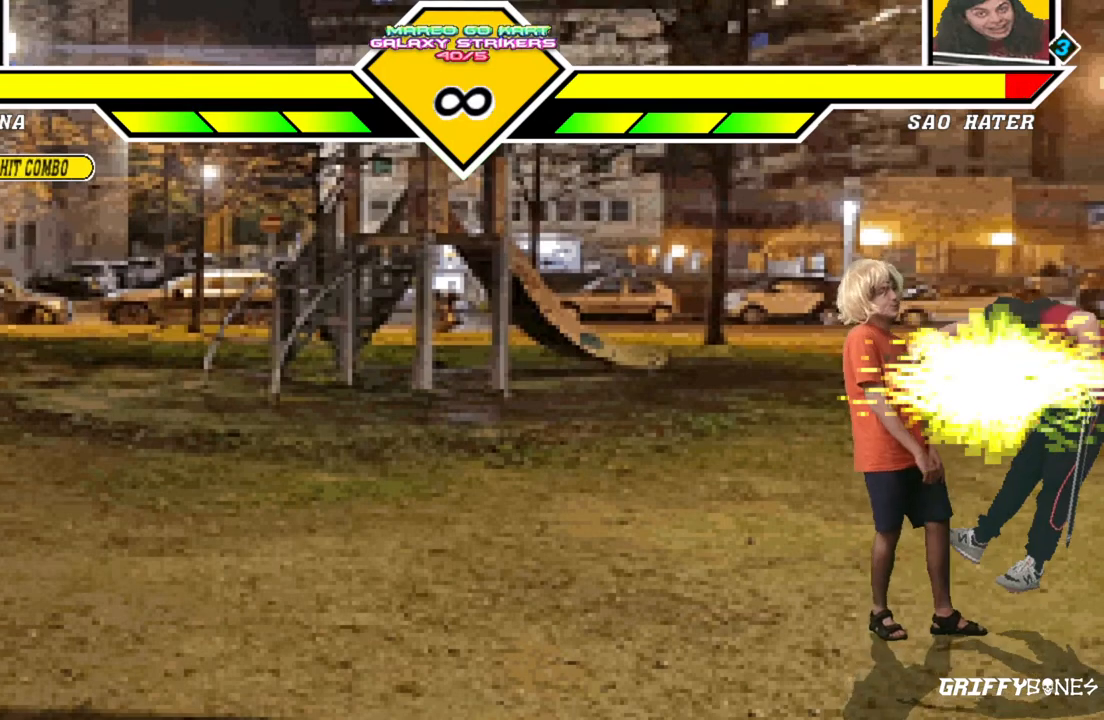
{"dt_ms": 500, "buttons": [], "events": []}
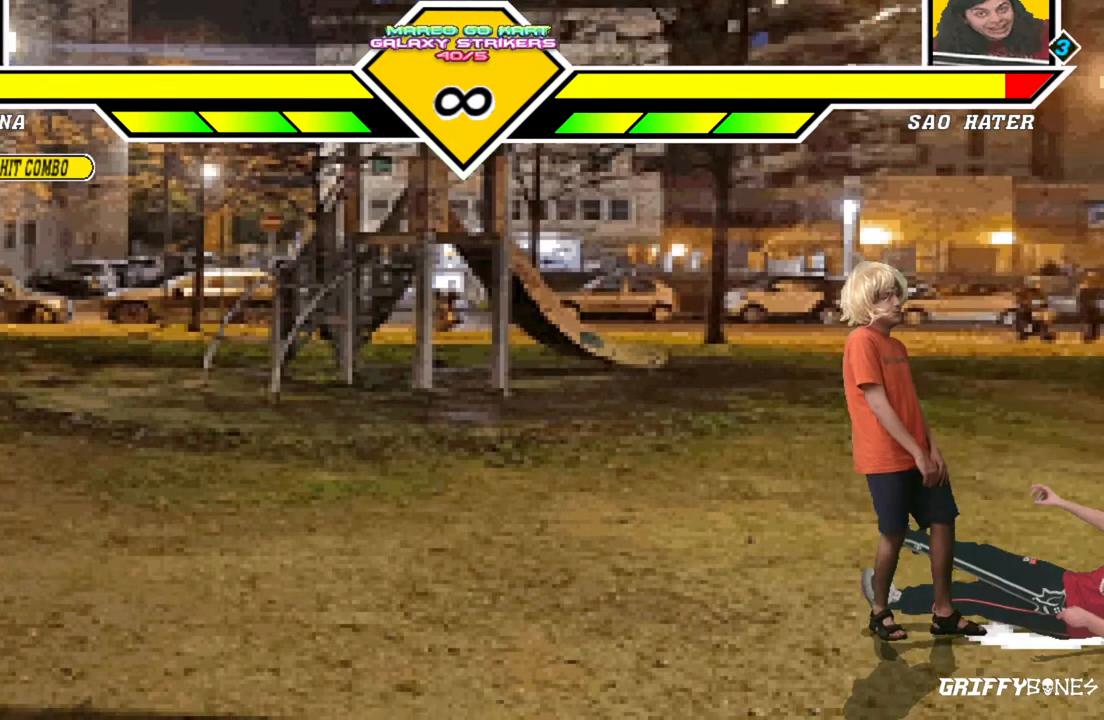
{"dt_ms": 500, "buttons": [], "events": []}
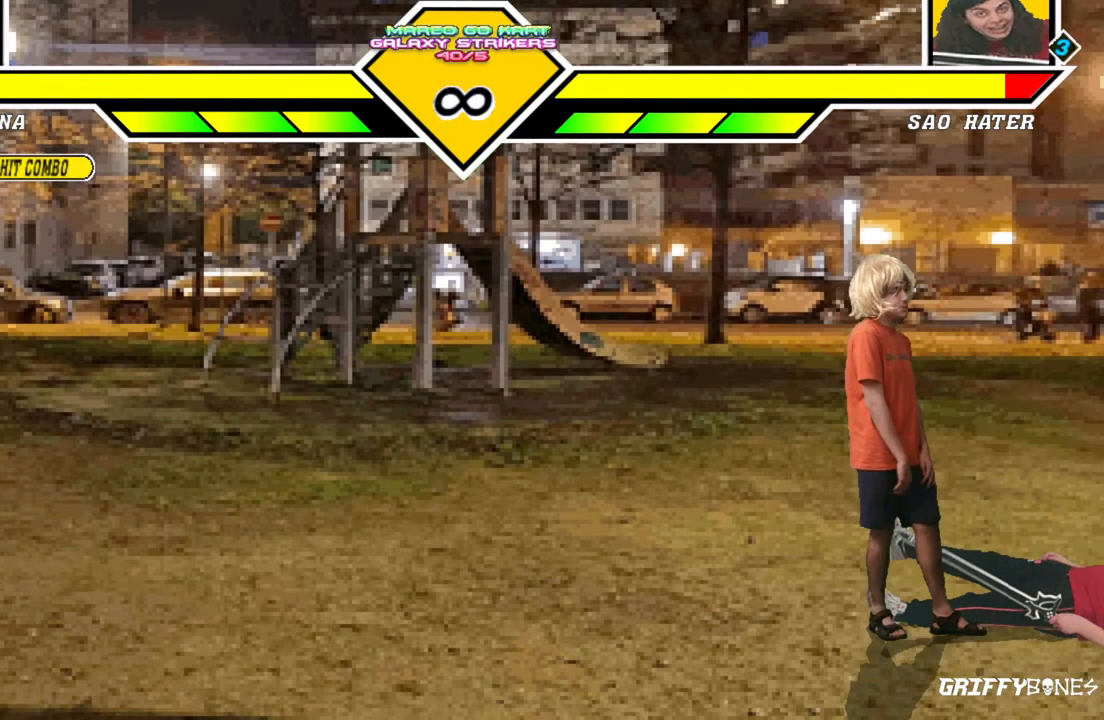
{"dt_ms": 500, "buttons": [], "events": []}
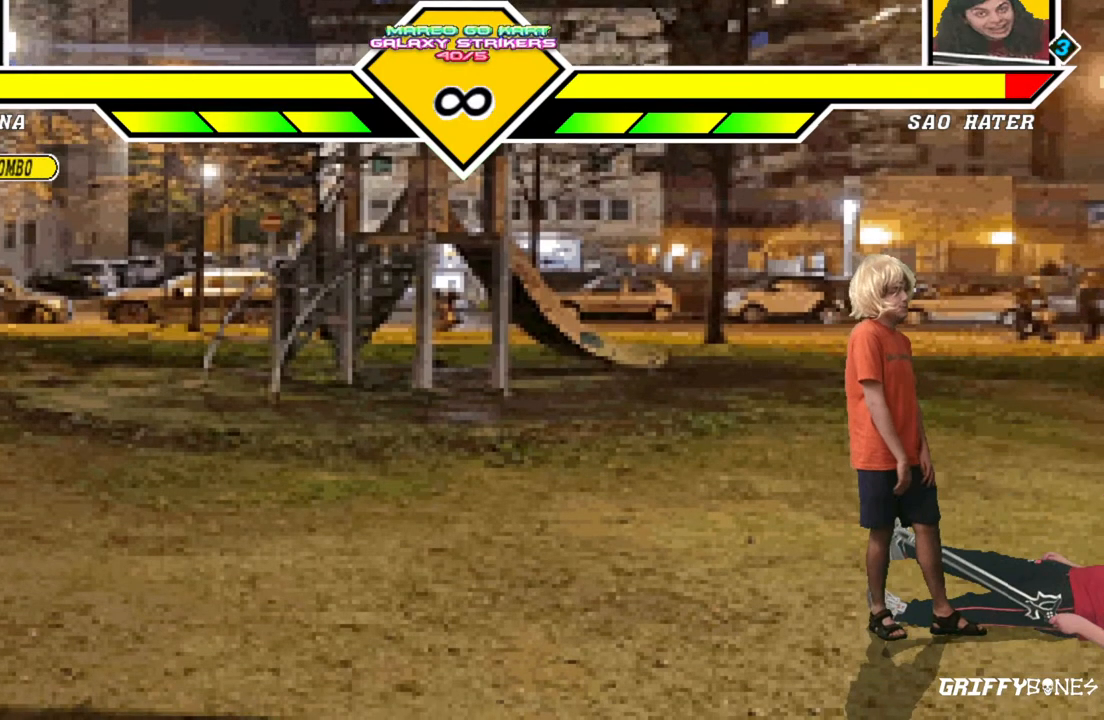
{"dt_ms": 500, "buttons": ["DPAD_LEFT"], "events": [[450, "DPAD_LEFT", "down"]]}
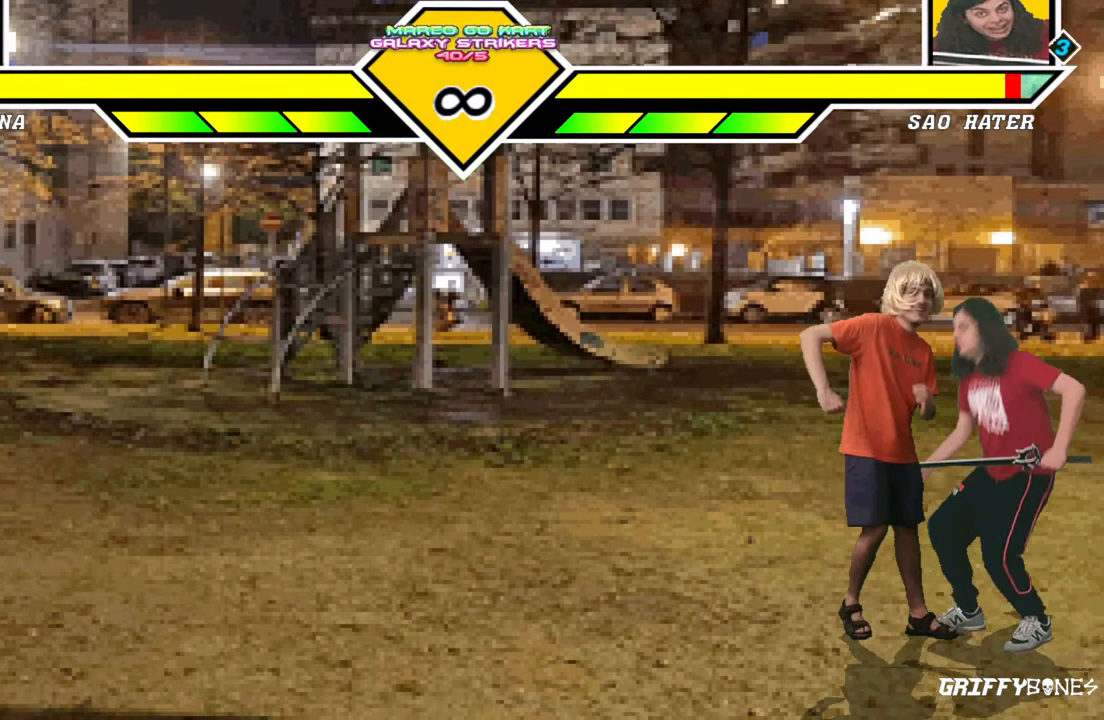
{"dt_ms": 500, "buttons": ["DPAD_LEFT"], "events": []}
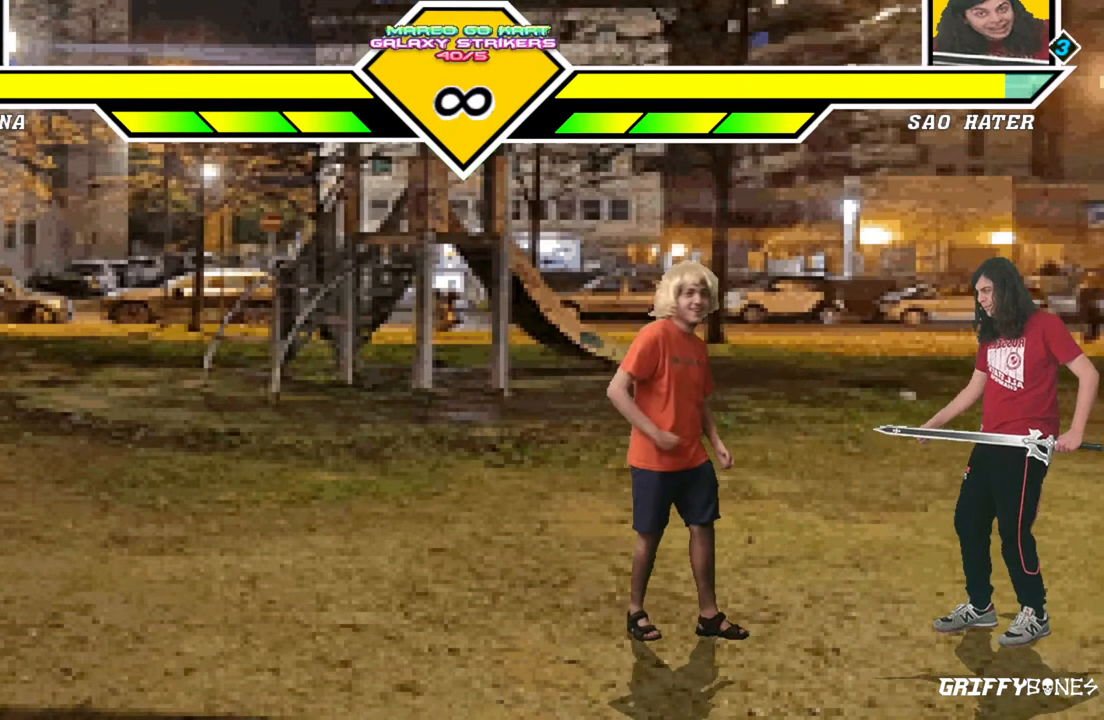
{"dt_ms": 500, "buttons": ["DPAD_DOWN"], "events": [[133, "DPAD_LEFT", "up"], [200, "DPAD_DOWN", "down"], [283, "CROSS", "down"], [333, "CROSS", "up"]]}
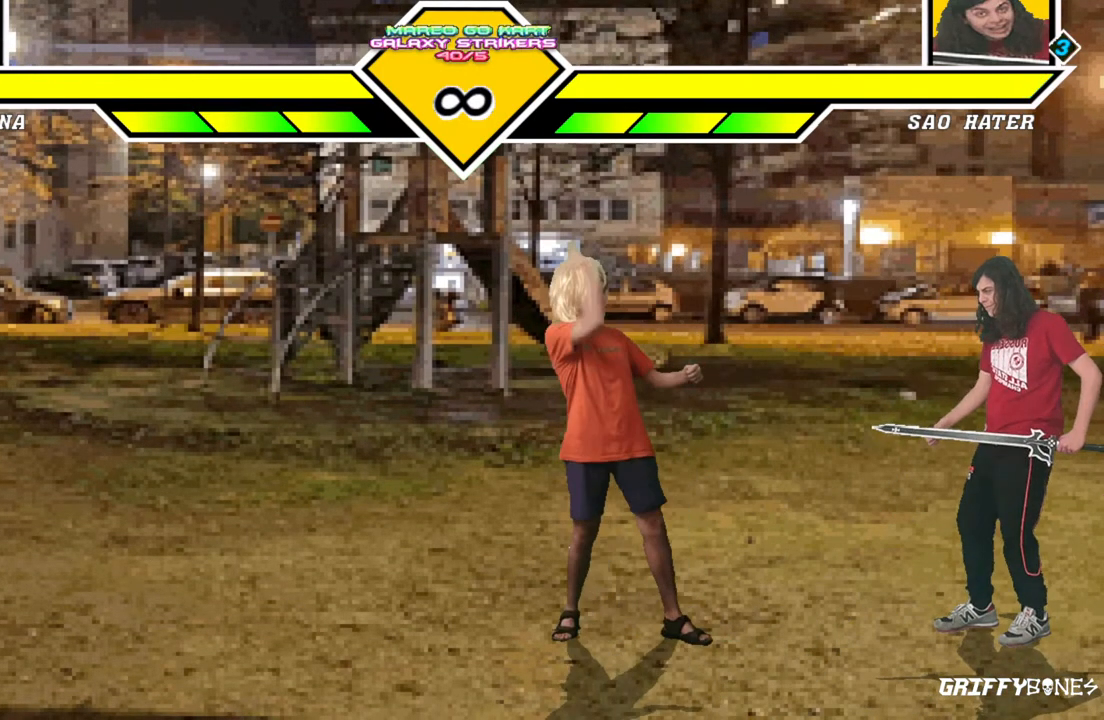
{"dt_ms": 500, "buttons": ["DPAD_DOWN"], "events": []}
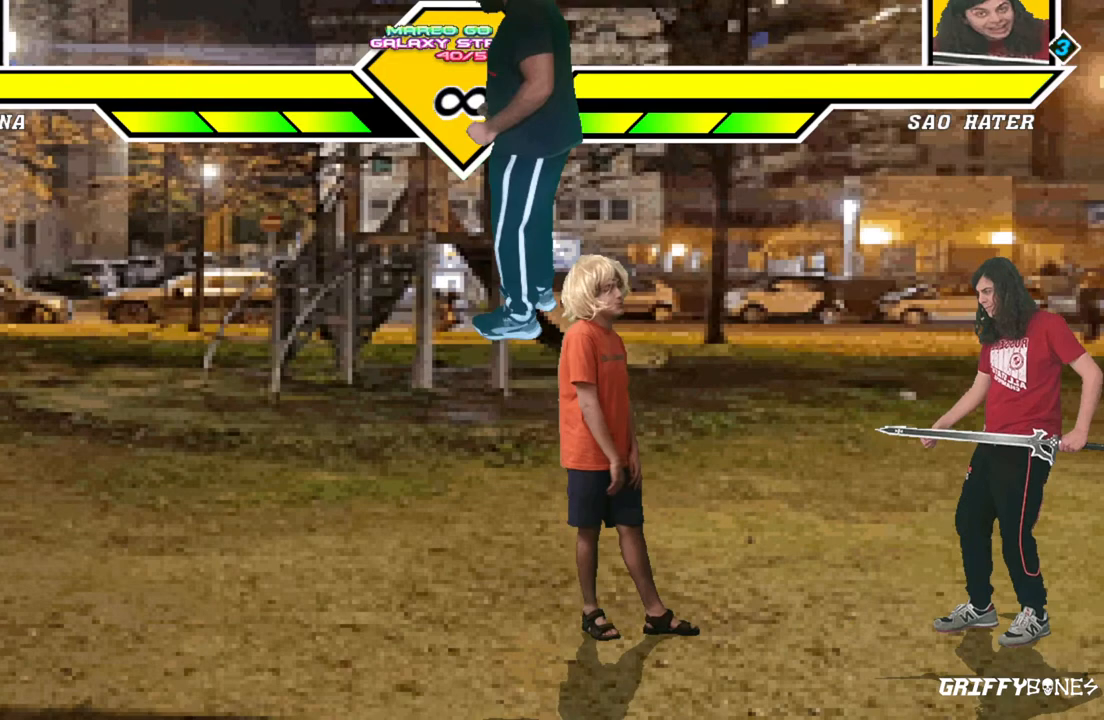
{"dt_ms": 500, "buttons": ["DPAD_RIGHT"], "events": [[133, "DPAD_DOWN", "up"], [283, "DPAD_RIGHT", "down"]]}
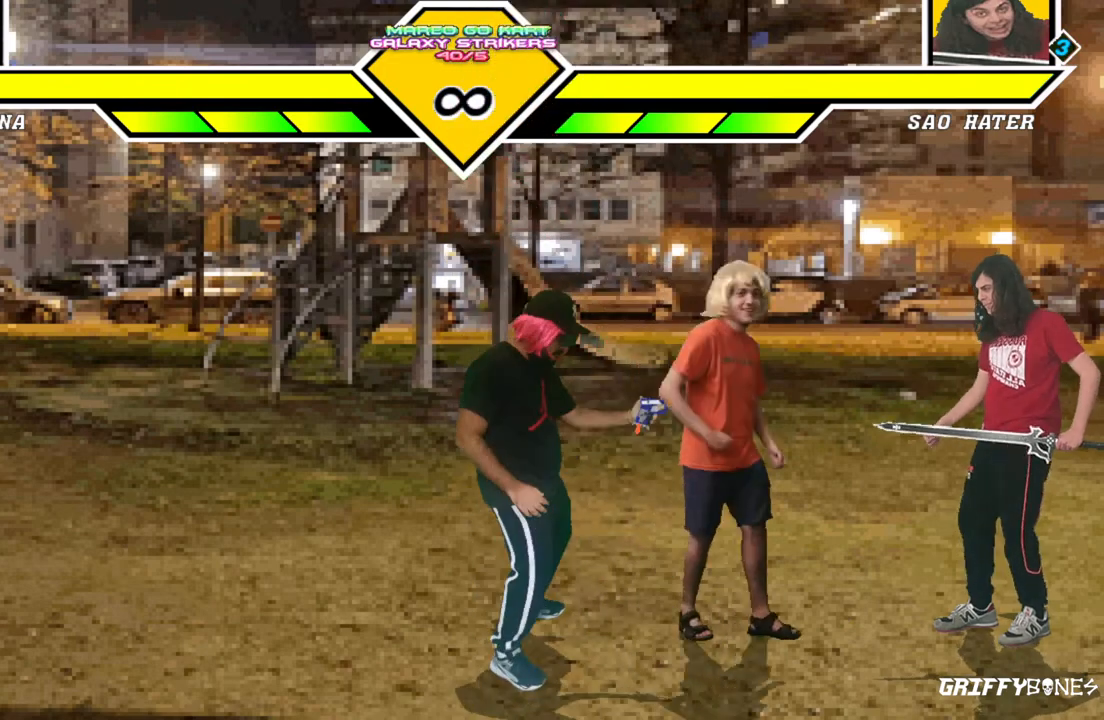
{"dt_ms": 500, "buttons": ["DPAD_RIGHT"], "events": []}
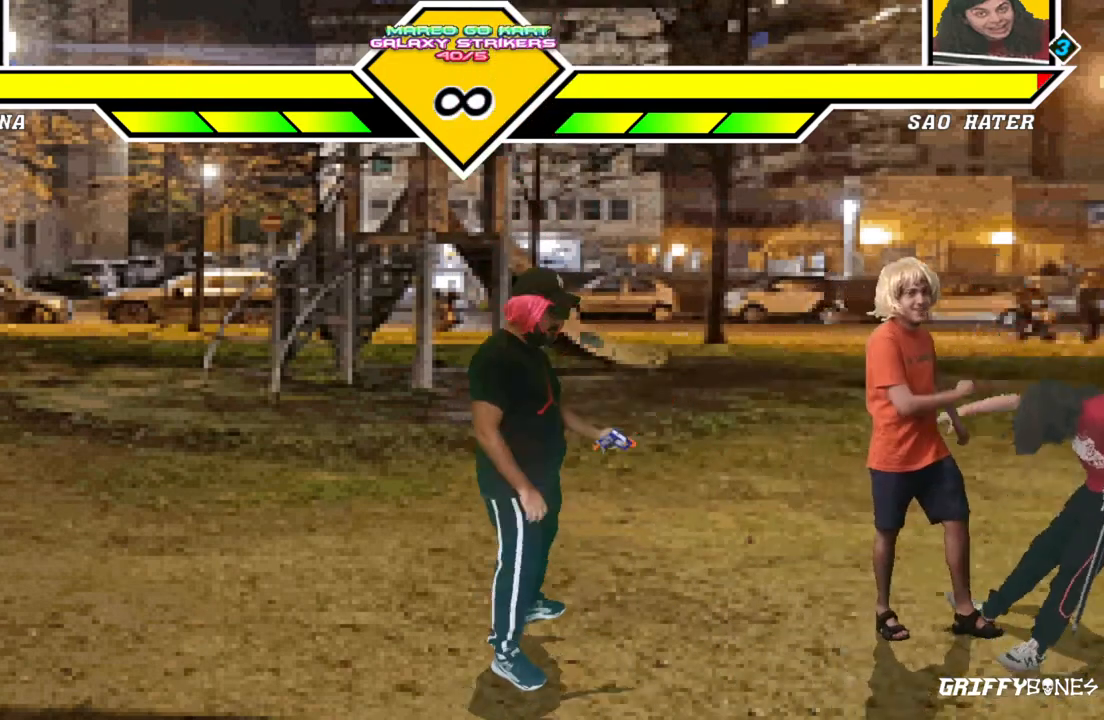
{"dt_ms": 500, "buttons": [], "events": [[67, "DPAD_RIGHT", "up"]]}
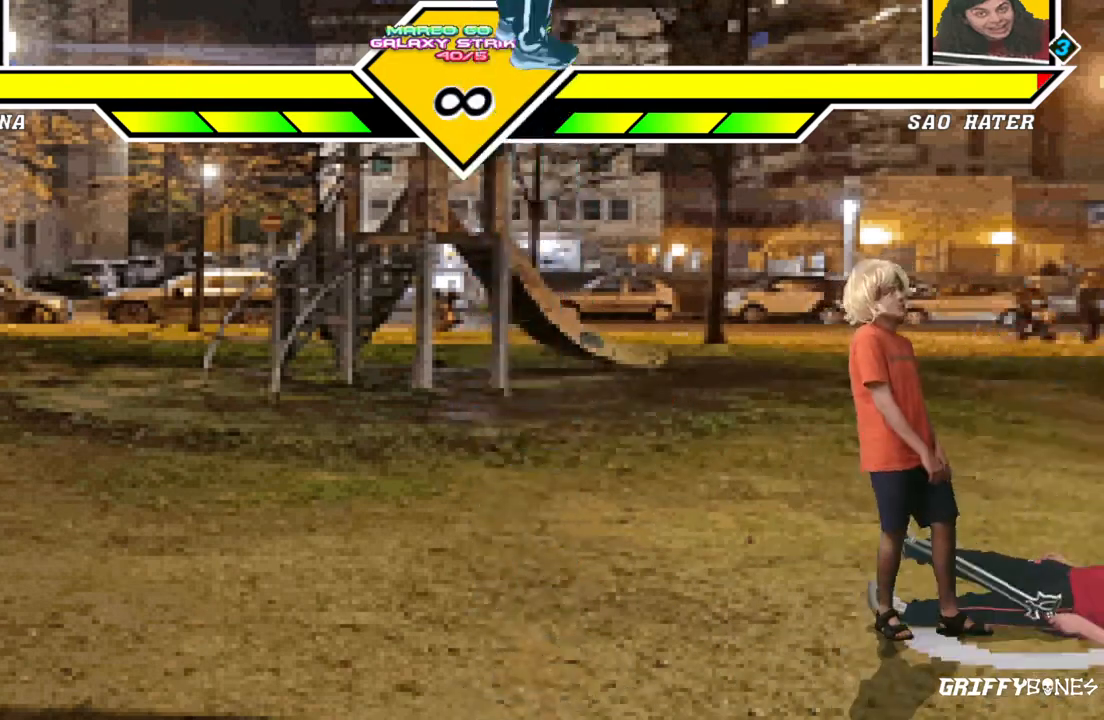
{"dt_ms": 500, "buttons": [], "events": []}
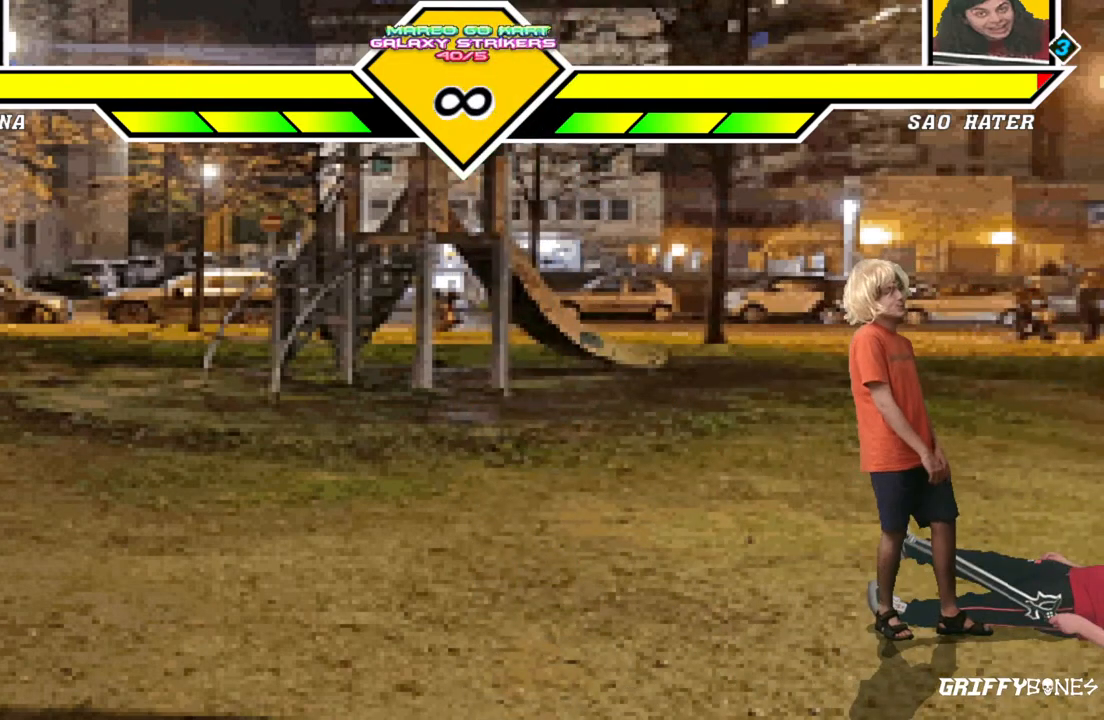
{"dt_ms": 500, "buttons": [], "events": []}
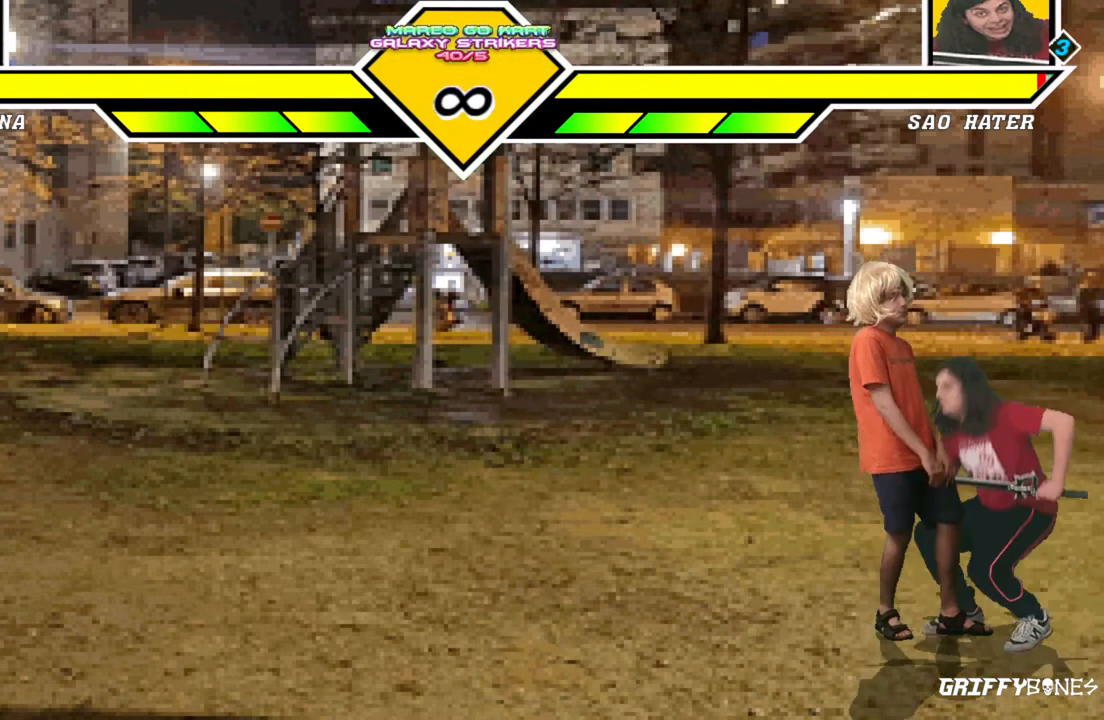
{"dt_ms": 500, "buttons": [], "events": []}
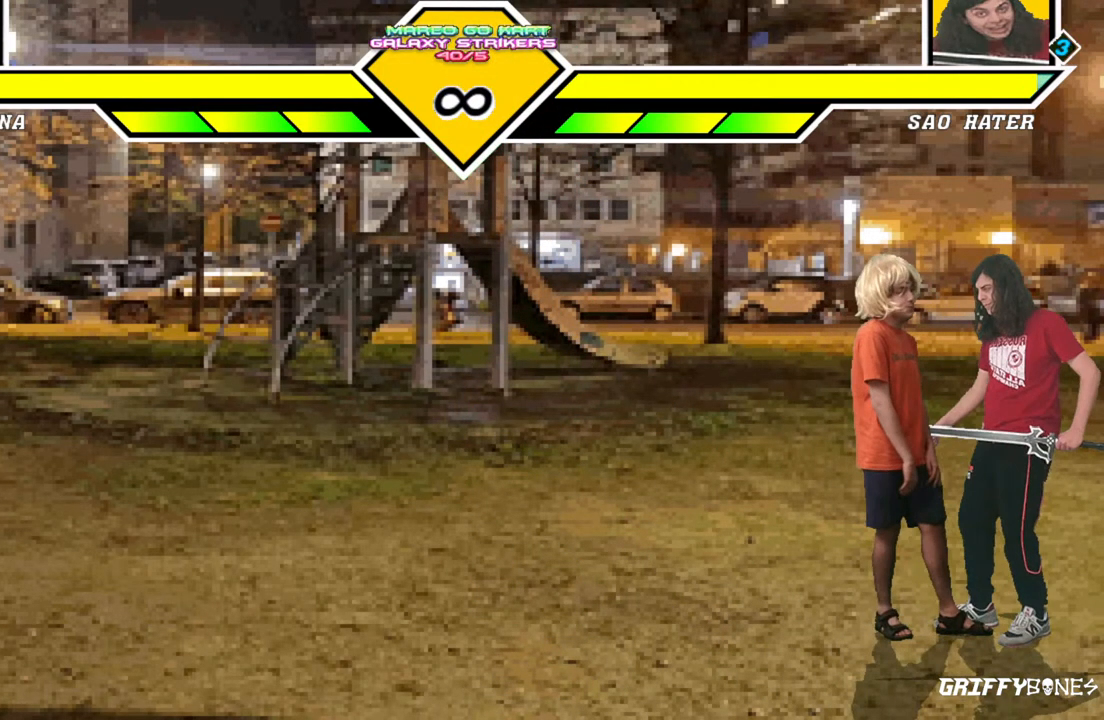
{"dt_ms": 500, "buttons": [], "events": [[83, "DPAD_DOWN", "down"], [167, "DPAD_RIGHT", "down"], [217, "DPAD_DOWN", "up"], [267, "DPAD_RIGHT", "up"]]}
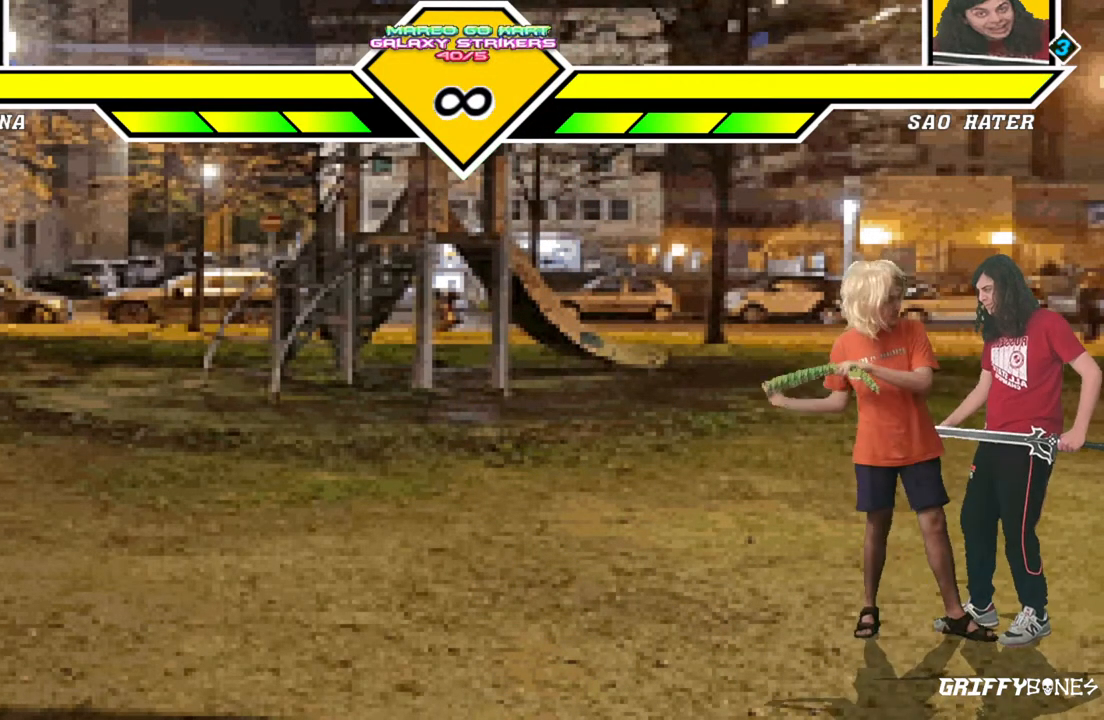
{"dt_ms": 500, "buttons": [], "events": []}
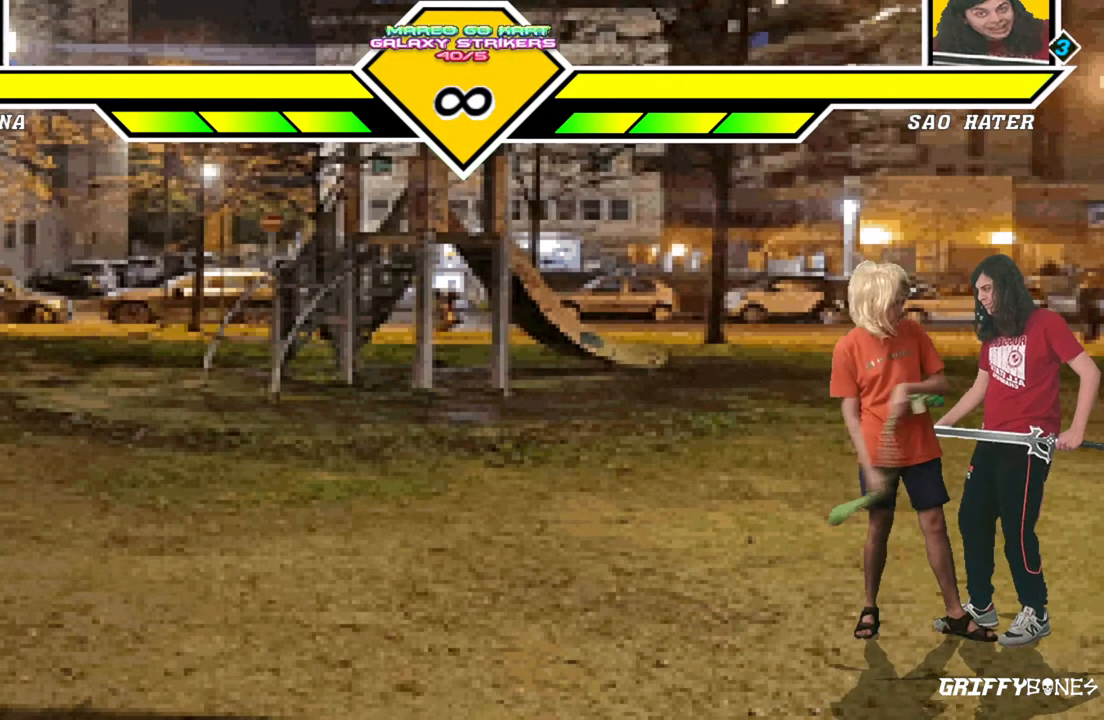
{"dt_ms": 500, "buttons": ["DPAD_DOWN"], "events": [[450, "DPAD_DOWN", "down"]]}
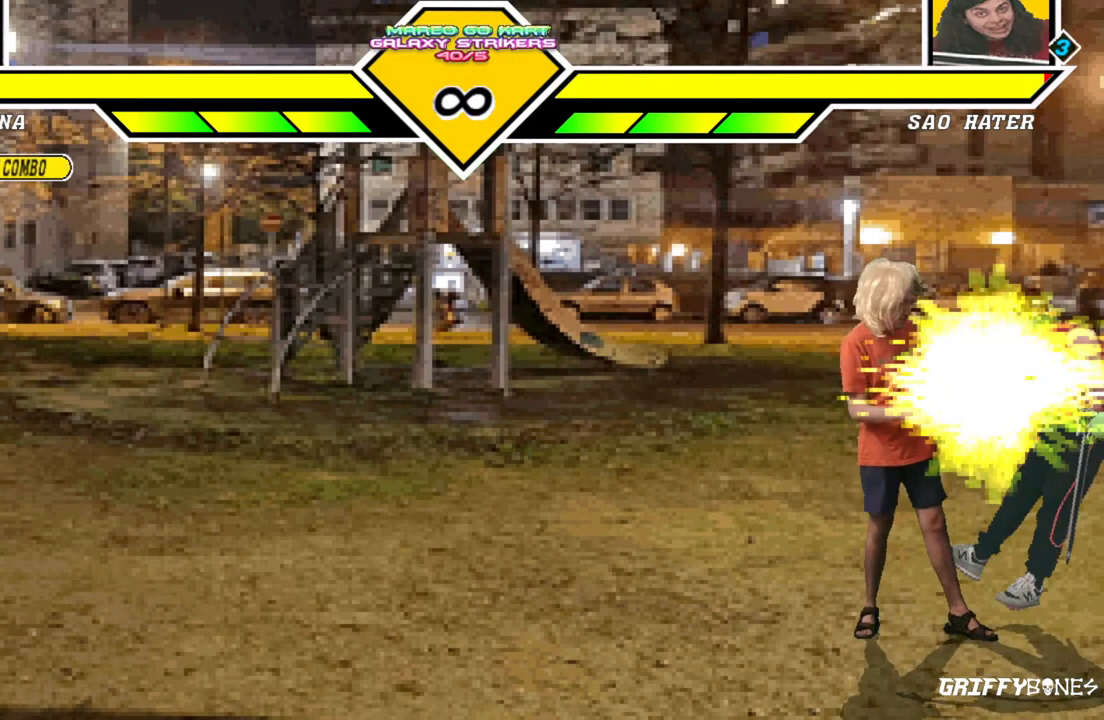
{"dt_ms": 500, "buttons": [], "events": [[17, "DPAD_RIGHT", "down"], [50, "DPAD_DOWN", "up"], [100, "DPAD_RIGHT", "up"]]}
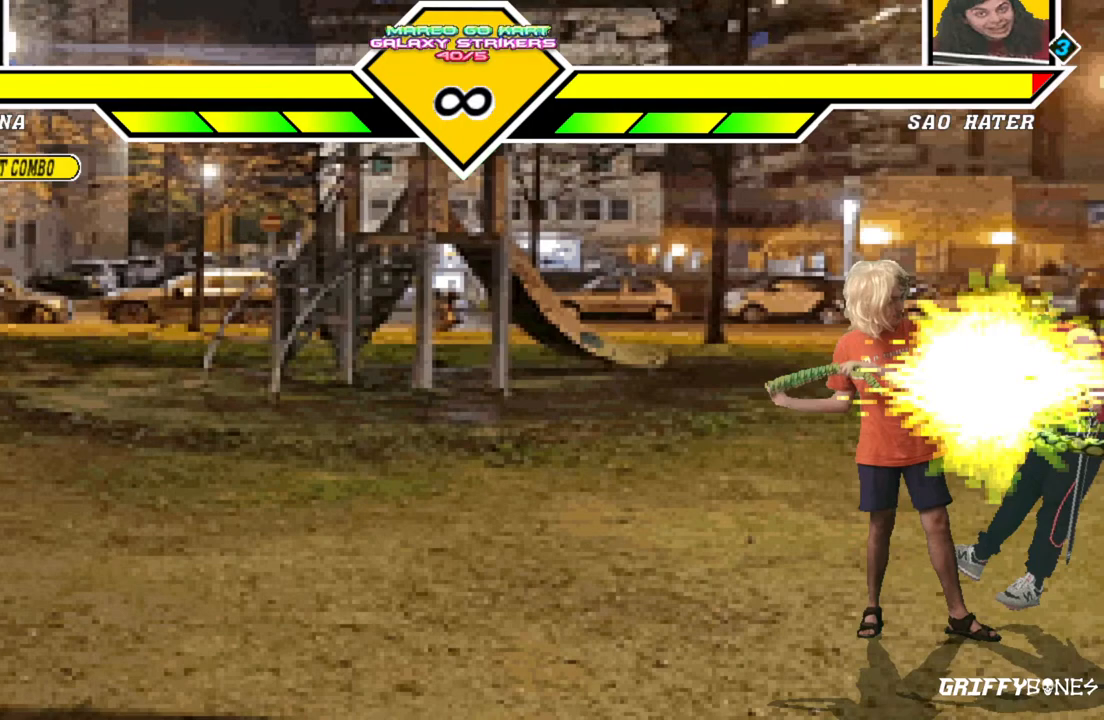
{"dt_ms": 500, "buttons": [], "events": []}
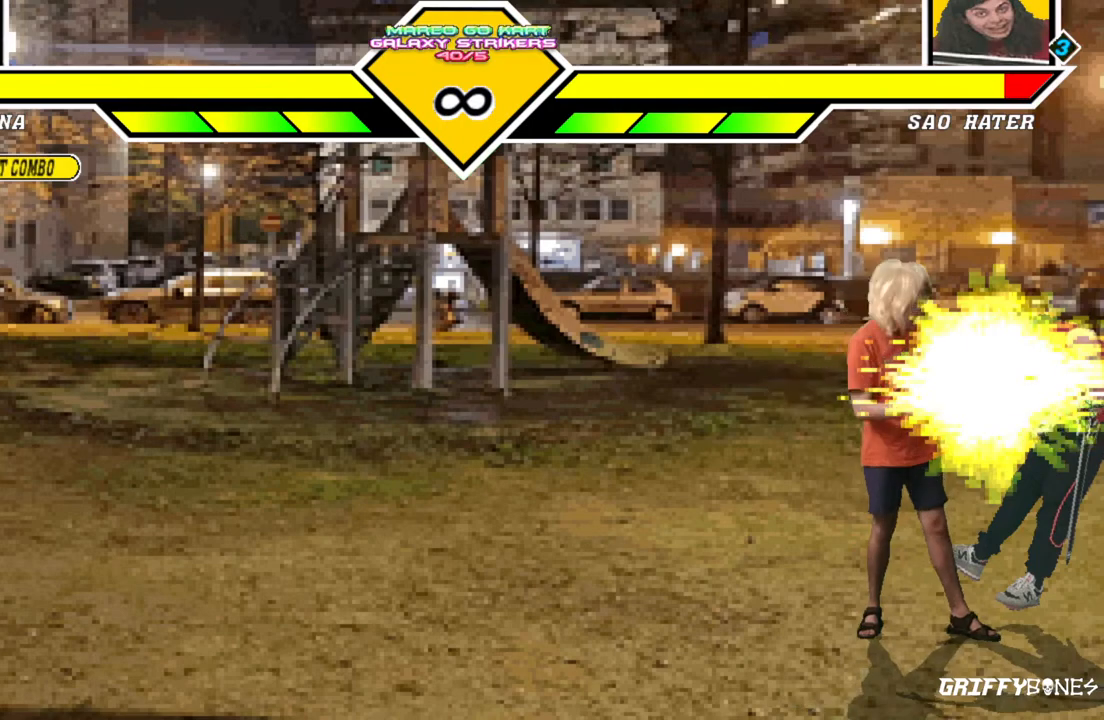
{"dt_ms": 500, "buttons": [], "events": [[150, "DPAD_DOWN", "down"], [250, "DPAD_DOWN", "up"], [317, "DPAD_DOWN", "down"], [450, "DPAD_DOWN", "up"]]}
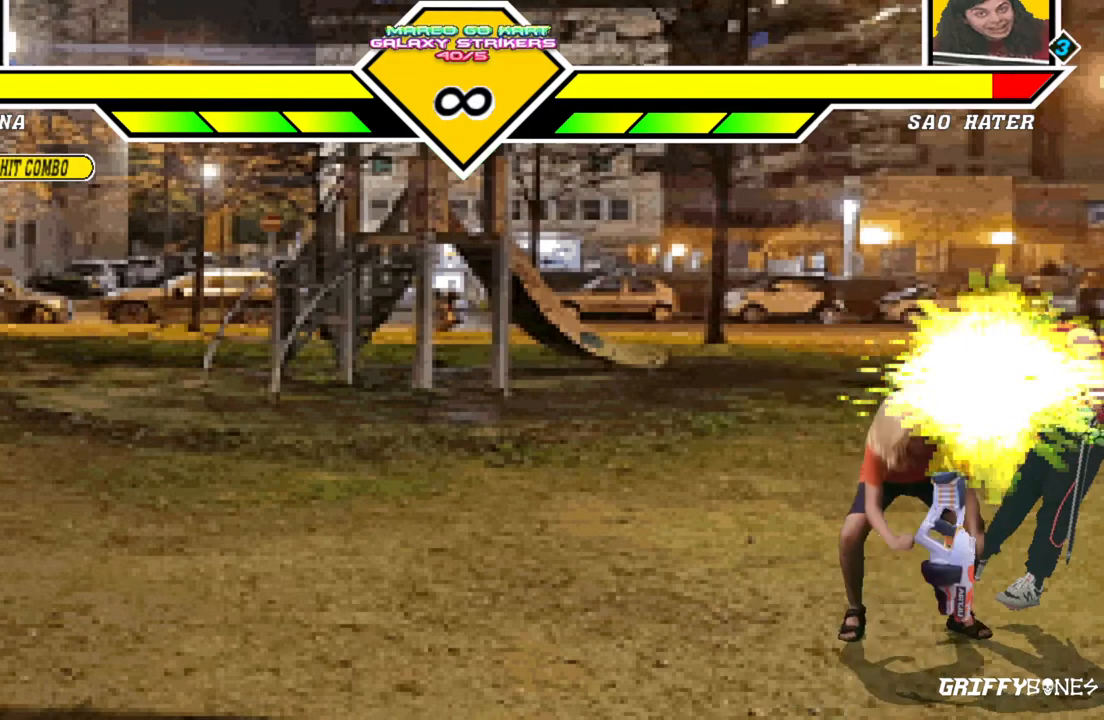
{"dt_ms": 500, "buttons": [], "events": []}
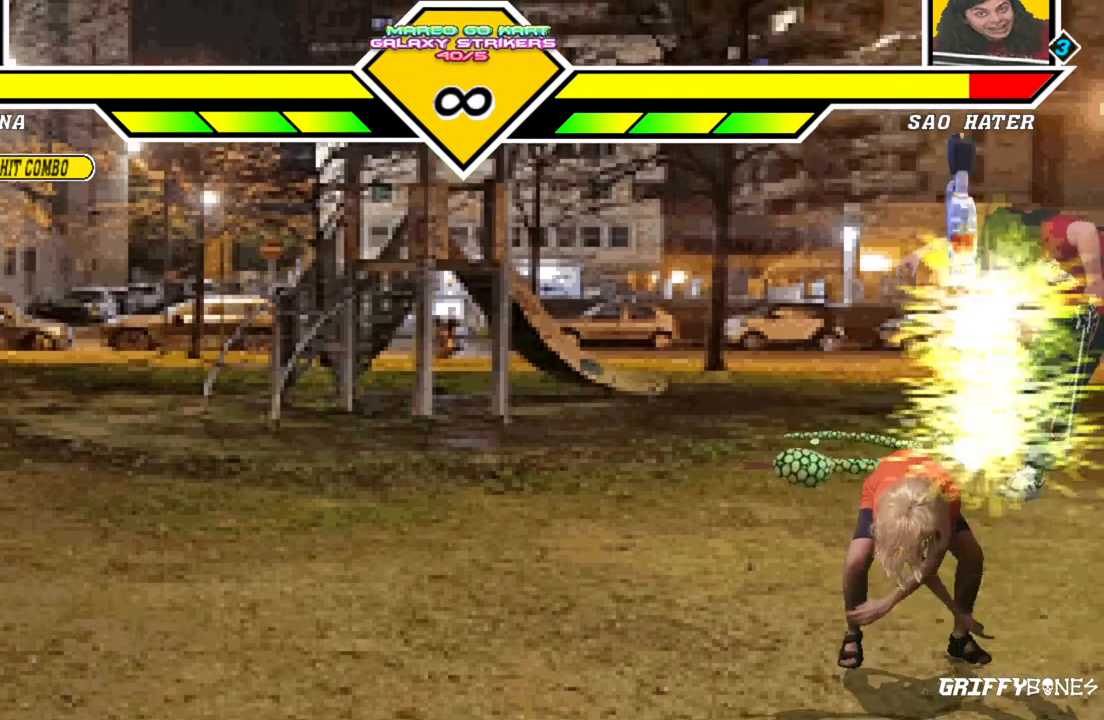
{"dt_ms": 500, "buttons": [], "events": [[167, "DPAD_DOWN", "down"], [217, "DPAD_LEFT", "down"], [267, "DPAD_DOWN", "up"], [317, "DPAD_LEFT", "up"]]}
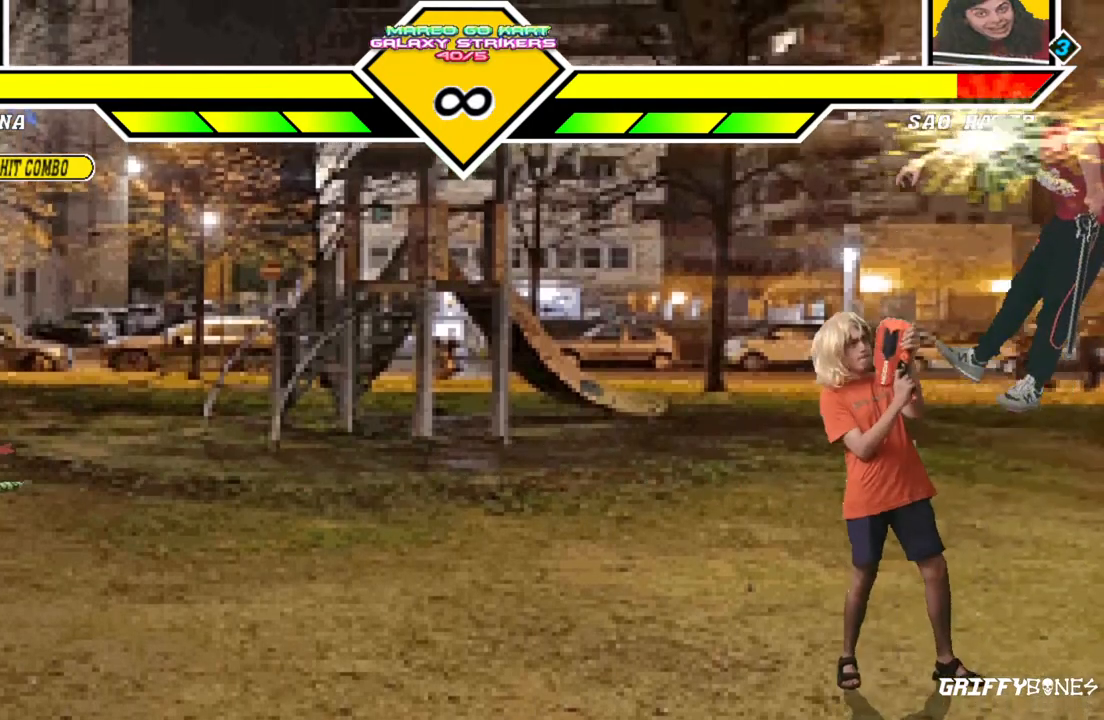
{"dt_ms": 500, "buttons": [], "events": []}
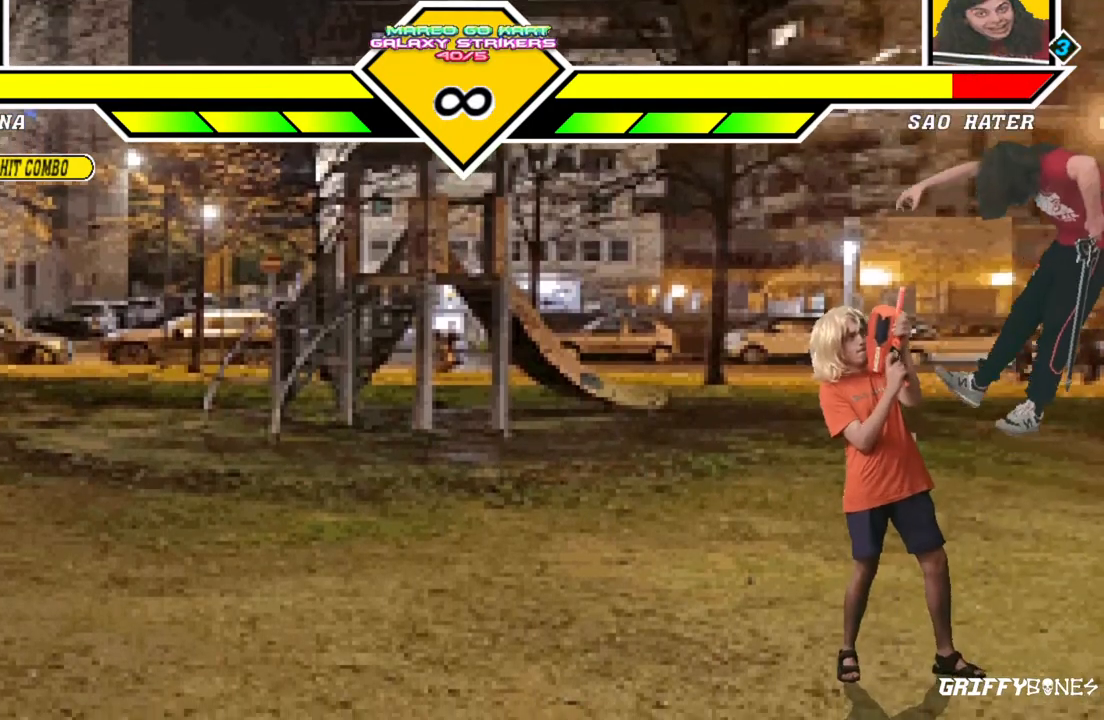
{"dt_ms": 1000, "buttons": [], "events": [[283, "DPAD_DOWN", "down"], [367, "DPAD_RIGHT", "down"], [417, "DPAD_DOWN", "up"], [483, "DPAD_RIGHT", "up"]]}